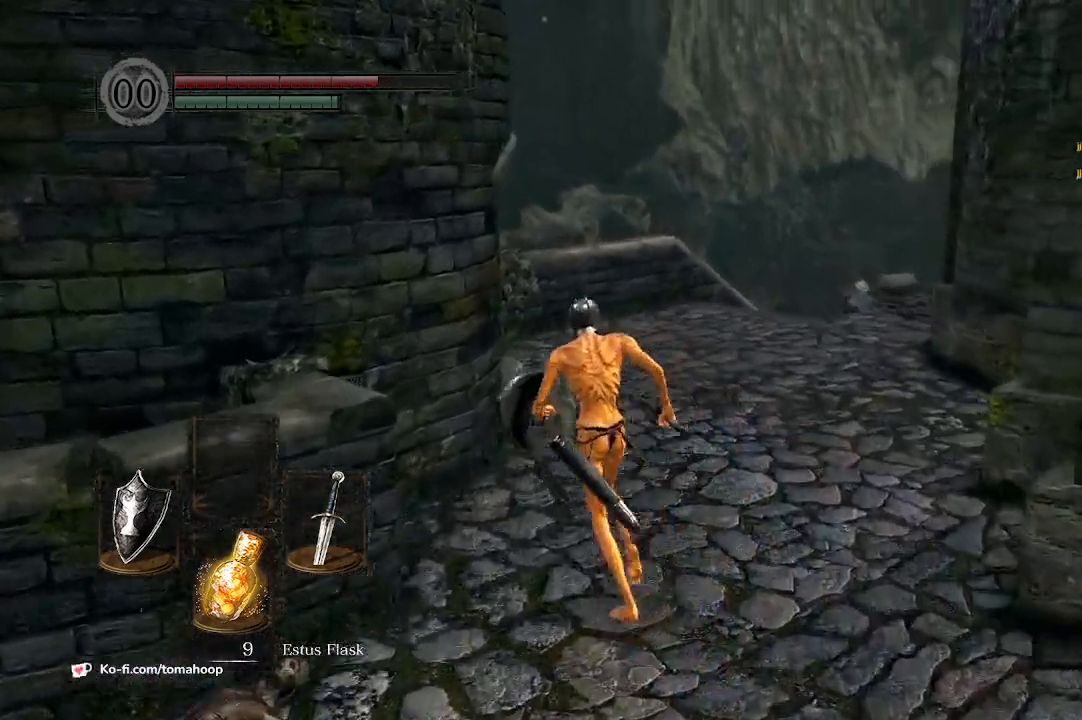
Gameplay with a controller (Xbox layout); each line is a JSON object with the inputs held at the frame after it. "events" lists button and stick changes between this image and that frame as [ms after this image, input, new state], when the widget could be followed in between. Not read: SHARE.
{"buttons": ["B"], "left_stick": "up", "right_stick": "center", "events": []}
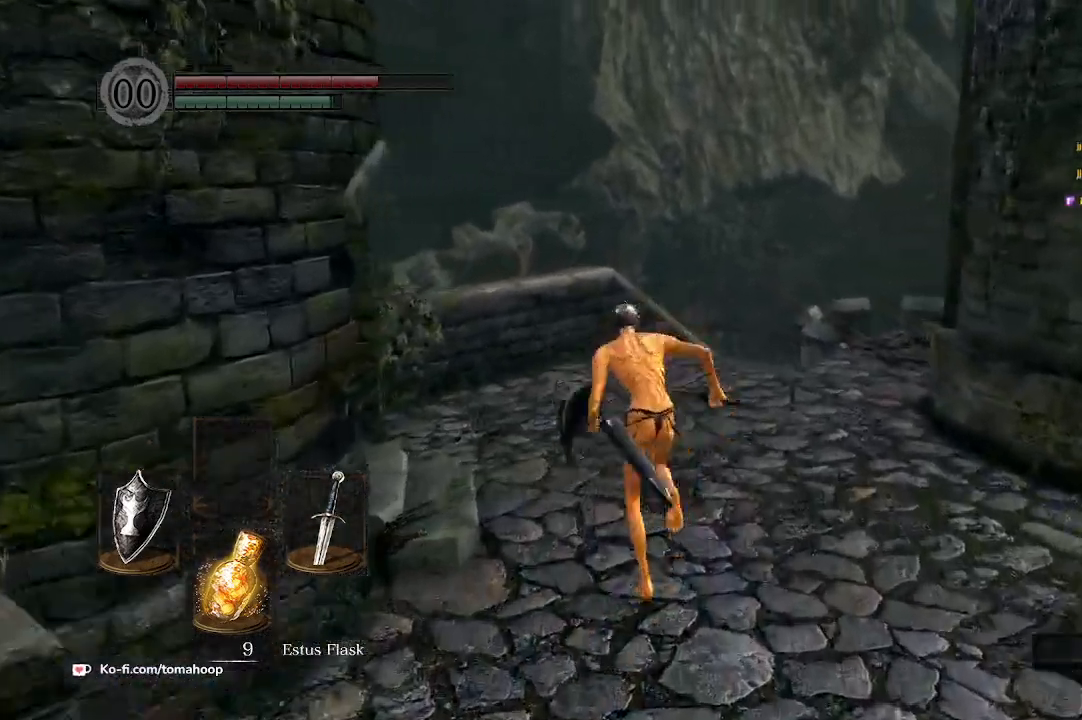
{"buttons": [], "left_stick": "up-left", "right_stick": "down-left", "events": [[33, "right_stick", "left"], [67, "left_stick", "up-left"], [300, "B", "up"], [500, "right_stick", "down-left"]]}
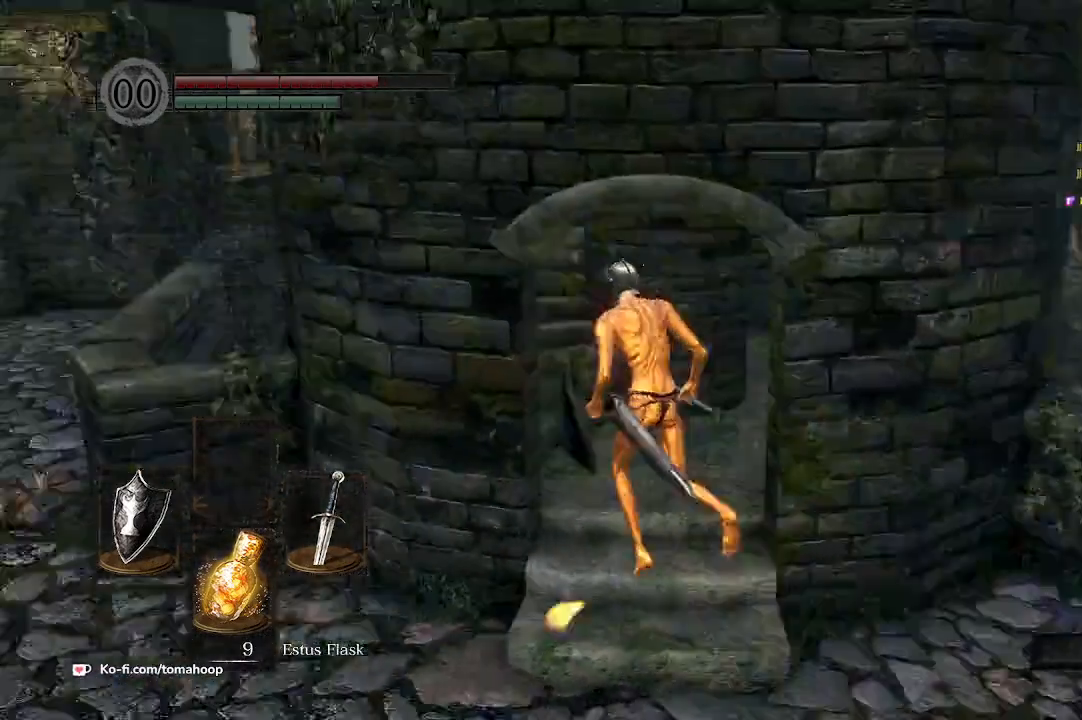
{"buttons": [], "left_stick": "up", "right_stick": "center", "events": [[67, "left_stick", "up"], [100, "right_stick", "center"]]}
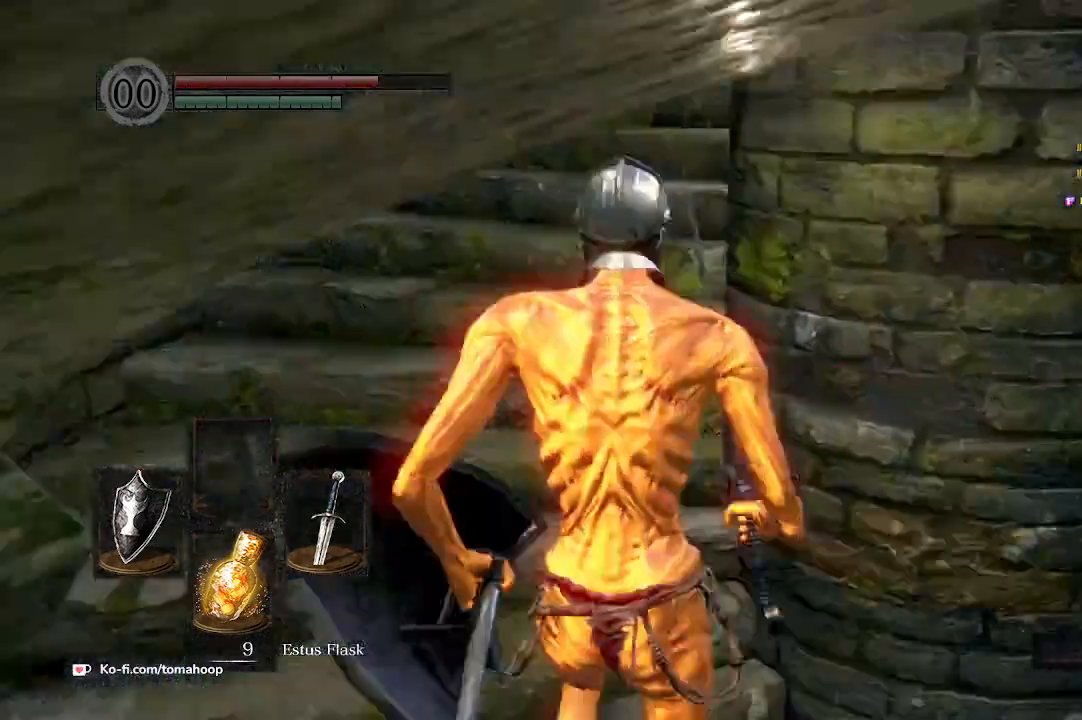
{"buttons": [], "left_stick": "up", "right_stick": "down-right", "events": [[67, "right_stick", "down-right"]]}
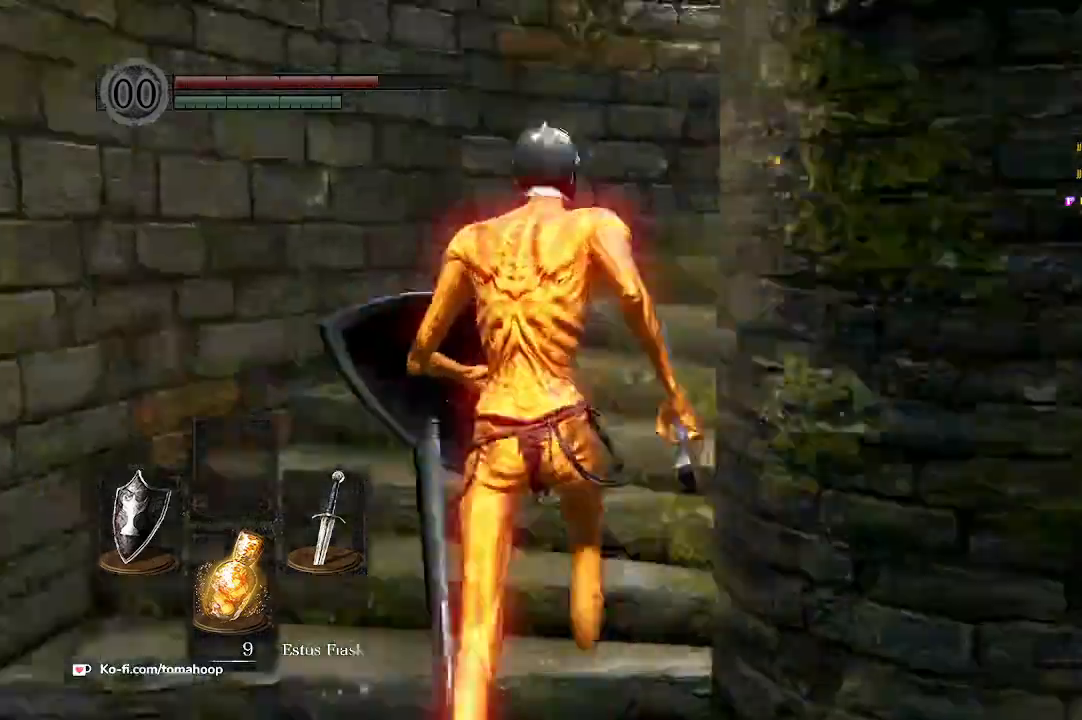
{"buttons": [], "left_stick": "up", "right_stick": "down-right", "events": []}
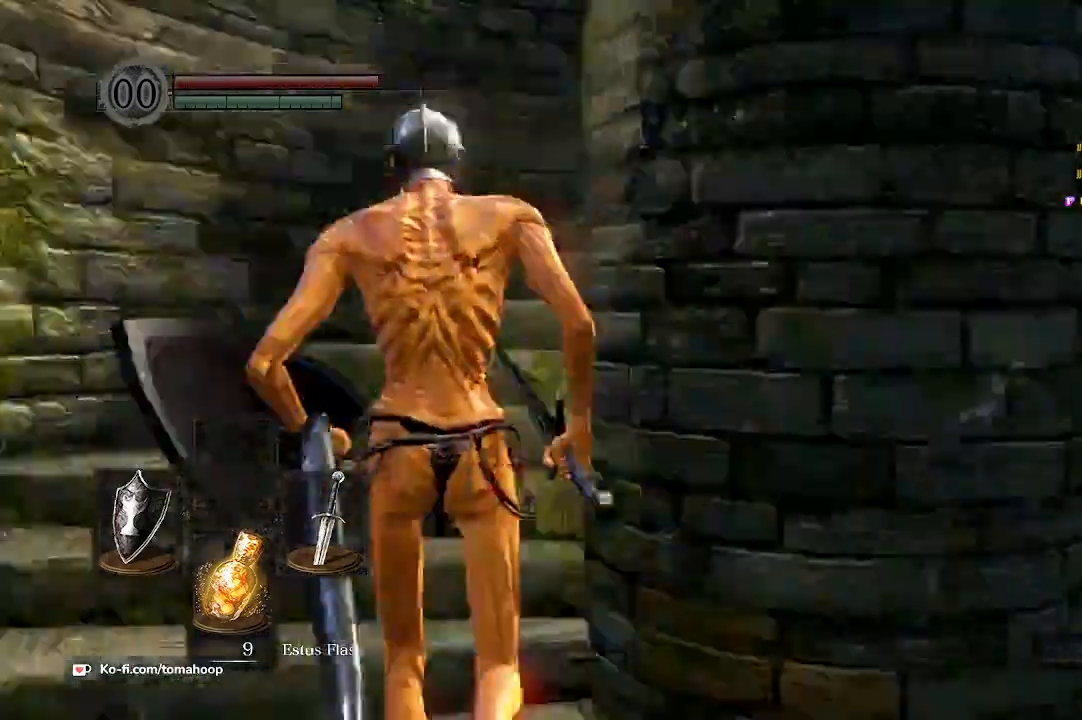
{"buttons": [], "left_stick": "up", "right_stick": "down-right", "events": []}
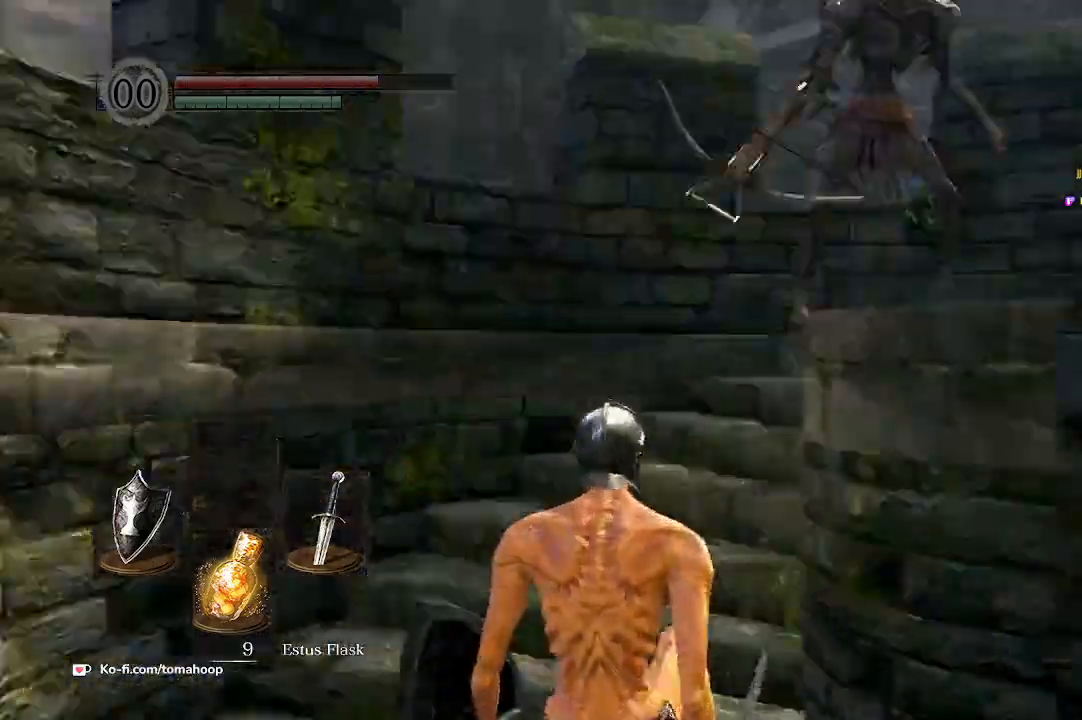
{"buttons": ["L1", "R3"], "left_stick": "up", "right_stick": "center", "events": [[367, "L1", "down"], [433, "right_stick", "center"], [500, "R3", "down"]]}
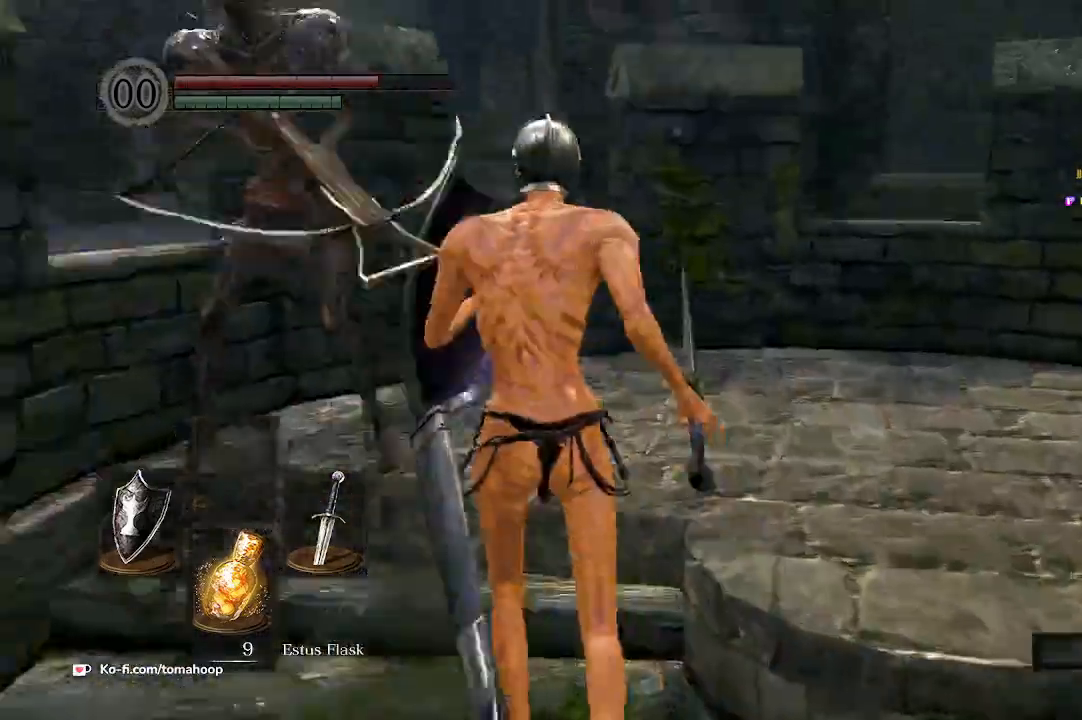
{"buttons": ["L1", "R1"], "left_stick": "up", "right_stick": "center", "events": [[133, "R3", "up"], [300, "R1", "down"], [400, "R1", "up"], [467, "R1", "down"]]}
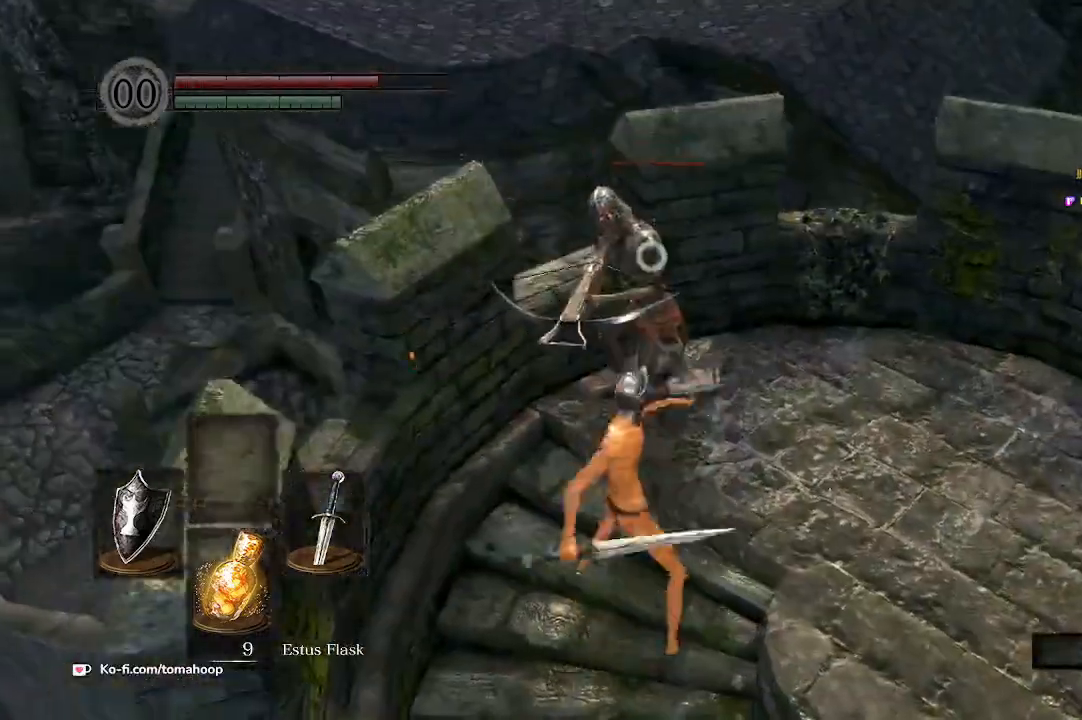
{"buttons": ["L1", "L2"], "left_stick": "up", "right_stick": "center"}
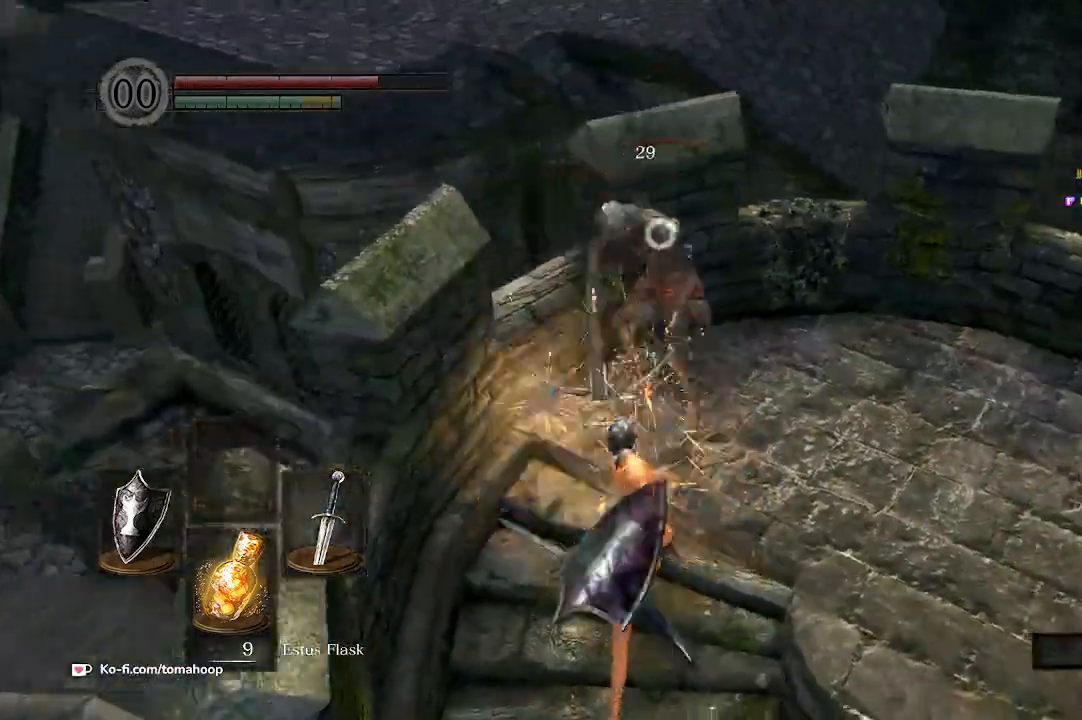
{"buttons": ["L1", "R1"], "left_stick": "up-right", "right_stick": "center", "events": [[33, "L2", "up"], [33, "R1", "down"], [133, "R1", "up"], [233, "R1", "down"], [267, "left_stick", "up-right"], [333, "R1", "up"], [433, "R1", "down"]]}
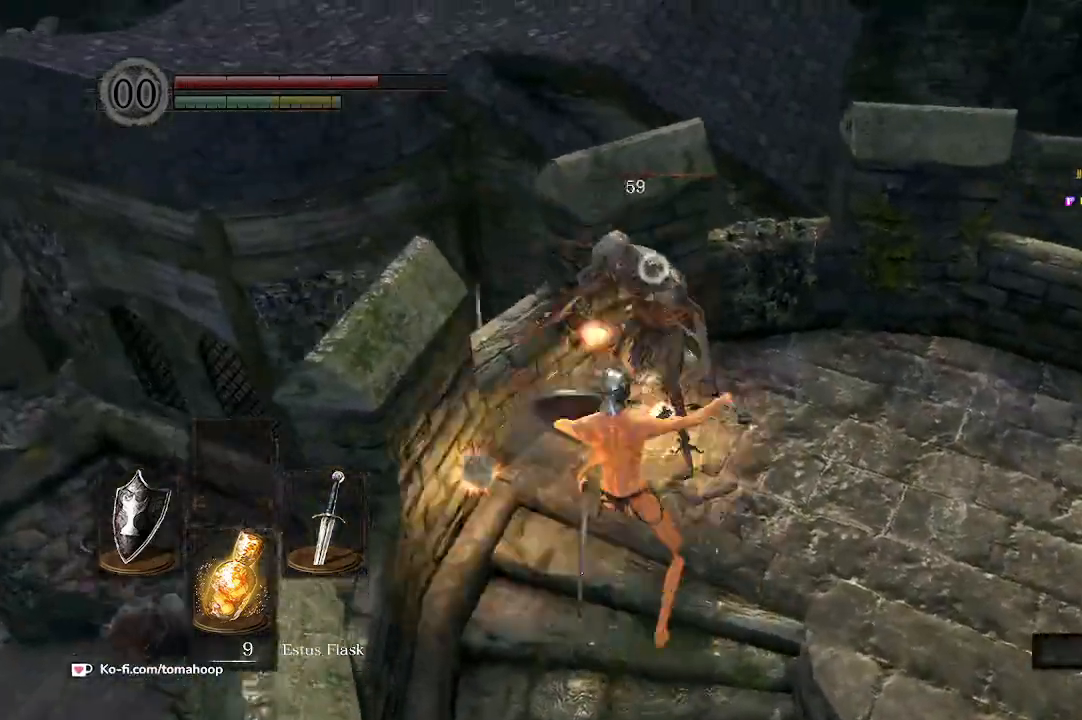
{"buttons": ["L1"], "left_stick": "up-right", "right_stick": "center", "events": [[33, "R1", "up"], [133, "R1", "down"], [233, "R1", "up"], [333, "R1", "down"], [433, "R1", "up"]]}
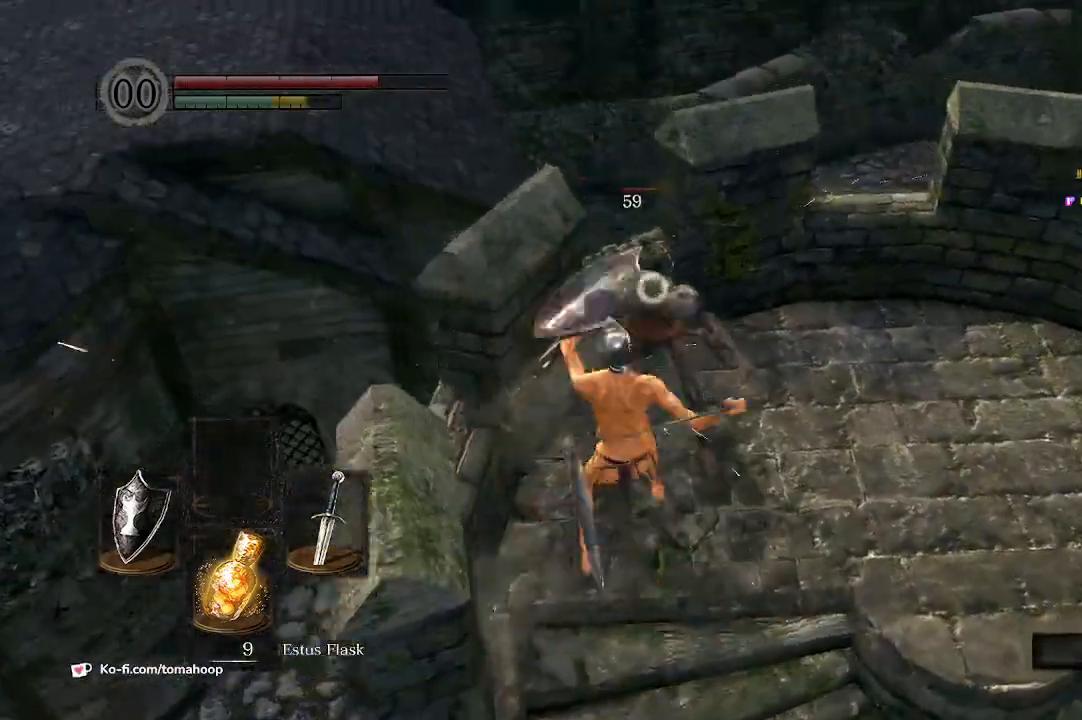
{"buttons": ["L1"], "left_stick": "up-right", "right_stick": "center", "events": [[233, "R3", "down"], [333, "R3", "up"]]}
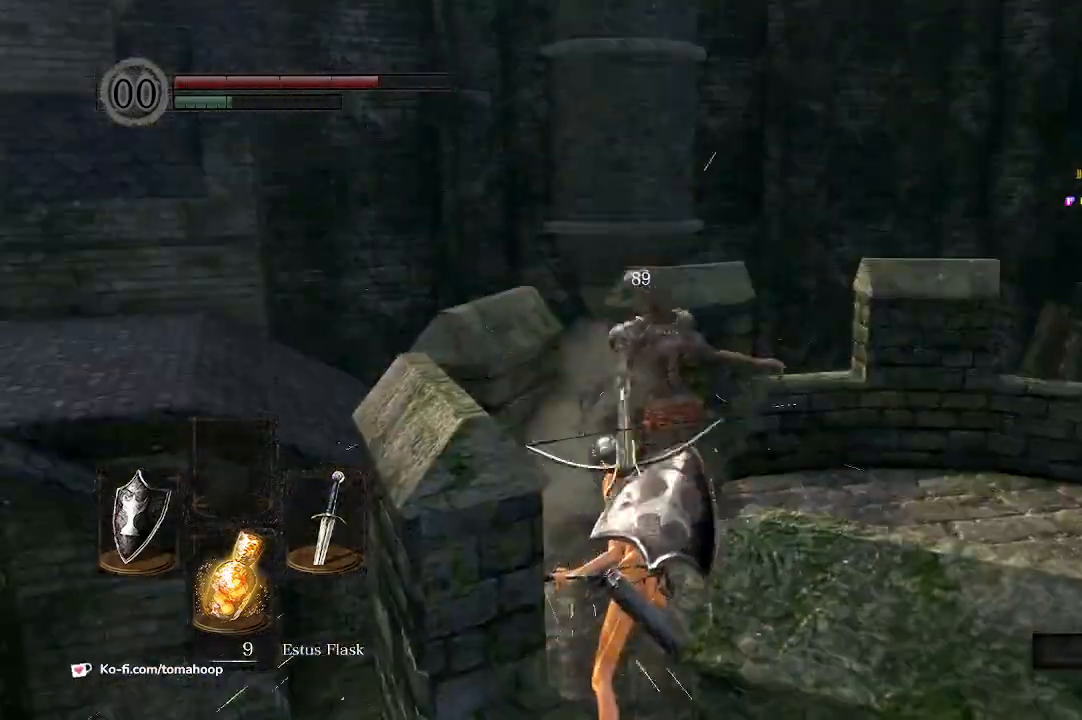
{"buttons": ["L1"], "left_stick": "up", "right_stick": "down", "events": [[367, "right_stick", "down"], [500, "left_stick", "up"]]}
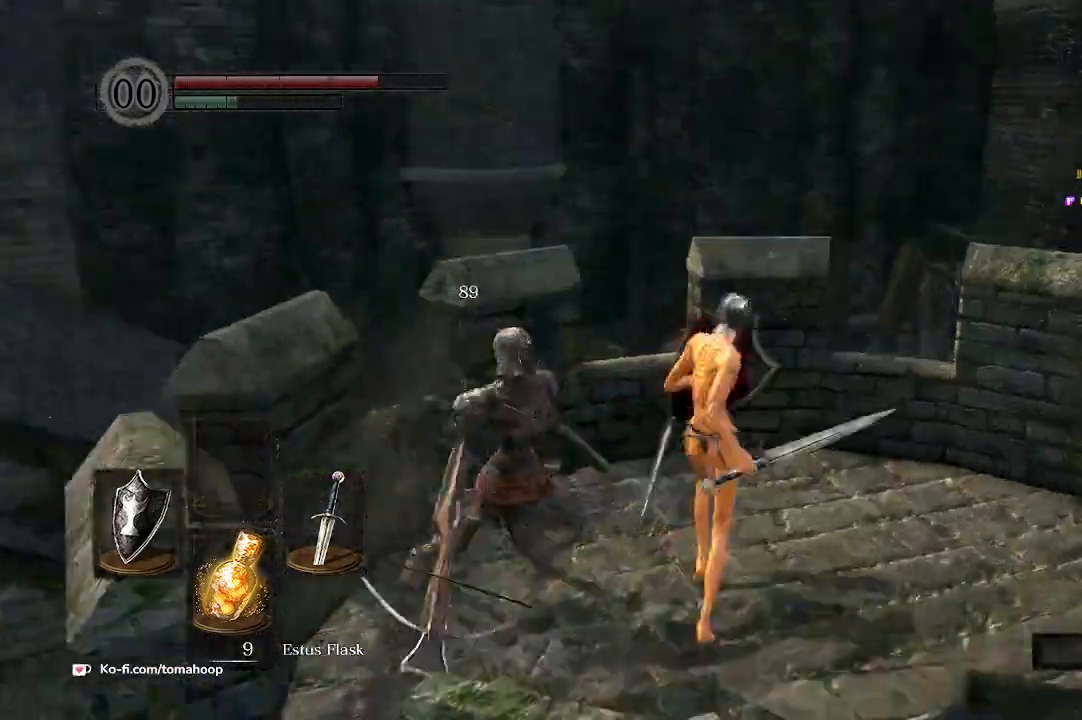
{"buttons": ["L1"], "left_stick": "up-right", "right_stick": "down-right", "events": [[167, "left_stick", "left"], [267, "left_stick", "down"], [267, "right_stick", "down-right"], [400, "left_stick", "right"], [467, "left_stick", "up-right"]]}
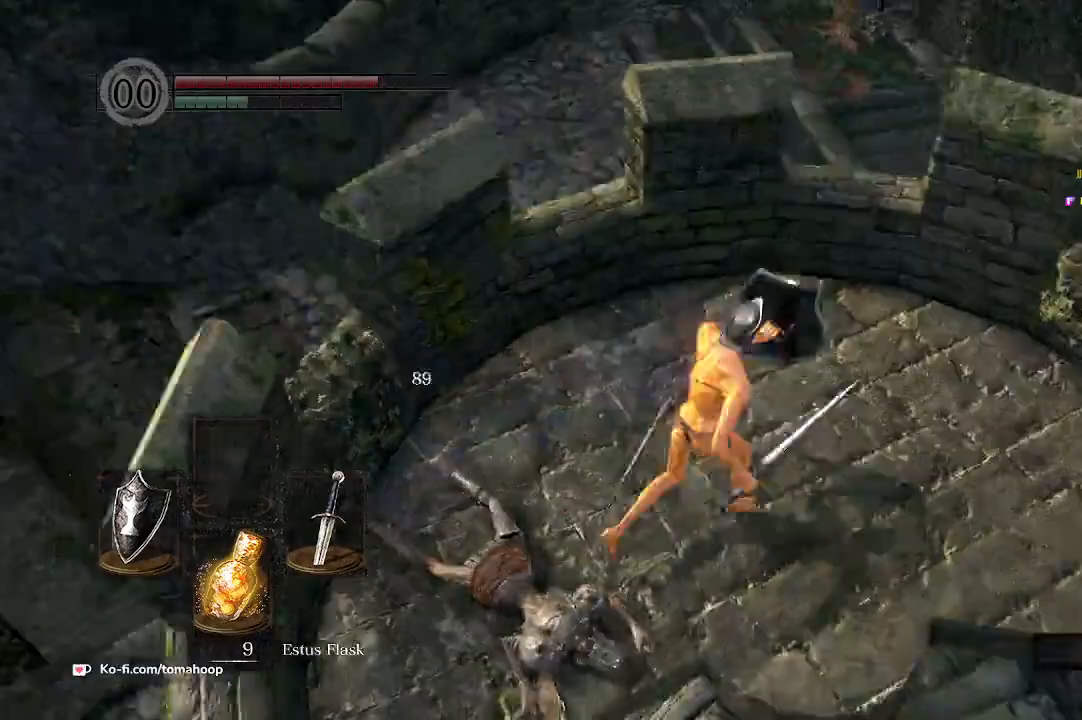
{"buttons": [], "left_stick": "down-right", "right_stick": "down-right", "events": [[33, "left_stick", "up-left"], [133, "left_stick", "down-left"], [267, "left_stick", "down-right"], [367, "L1", "up"]]}
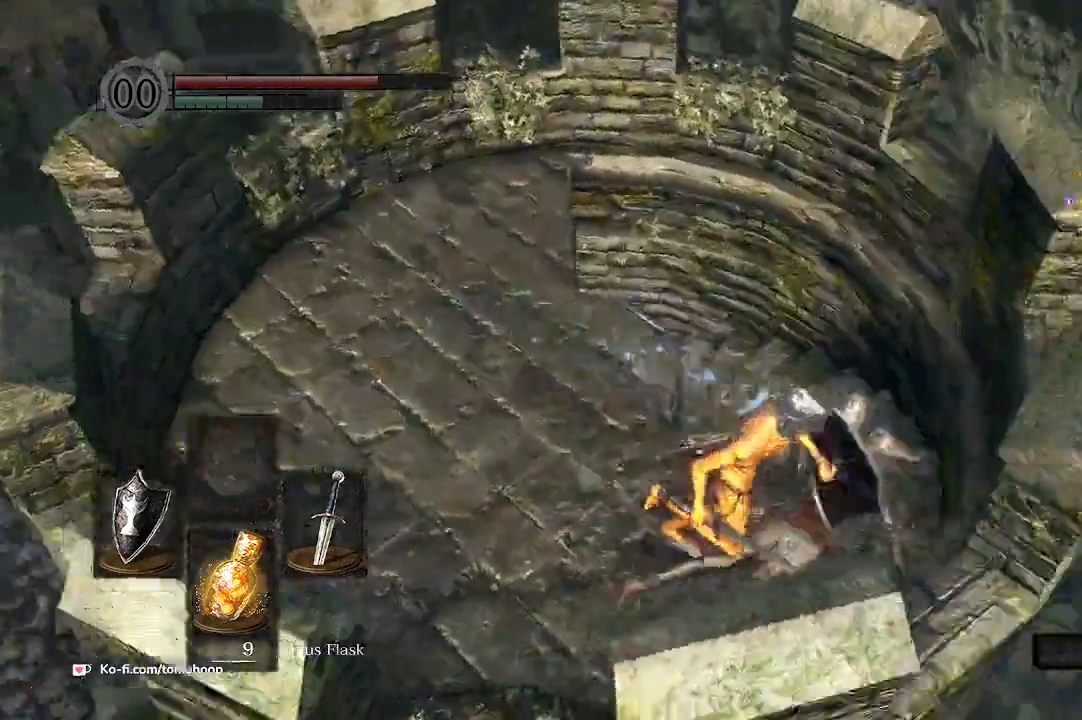
{"buttons": ["B"], "left_stick": "up", "right_stick": "left", "events": [[67, "left_stick", "right"], [133, "right_stick", "down"], [233, "left_stick", "up"], [300, "B", "down"], [333, "right_stick", "left"]]}
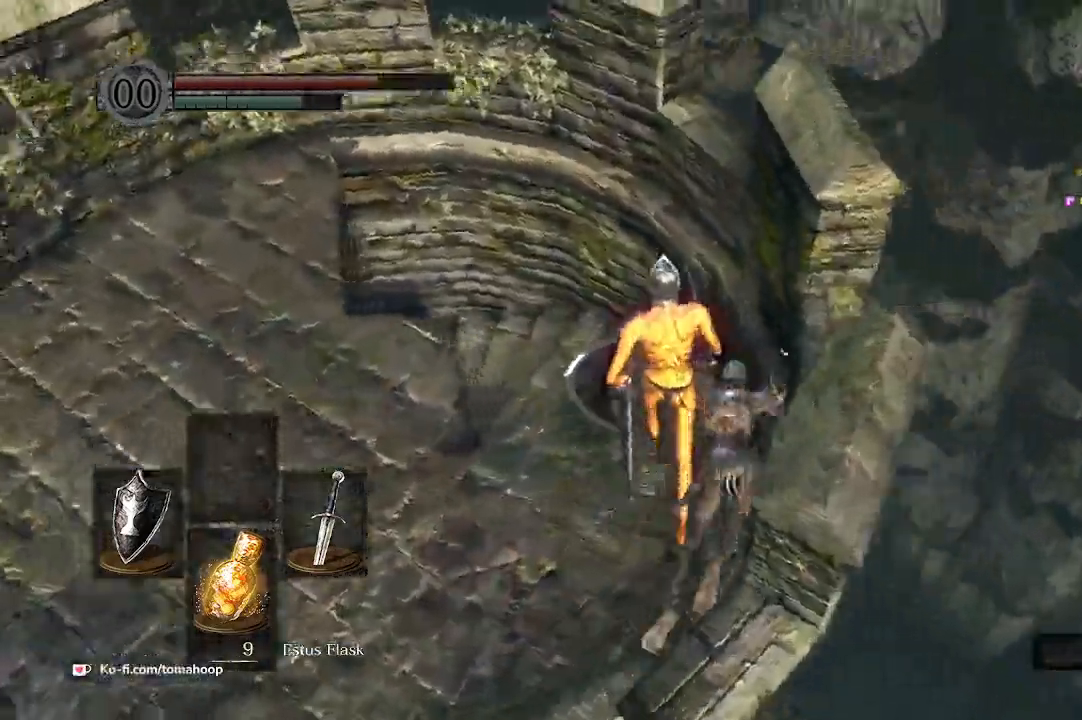
{"buttons": ["B"], "left_stick": "up", "right_stick": "down-left", "events": [[400, "right_stick", "down-left"]]}
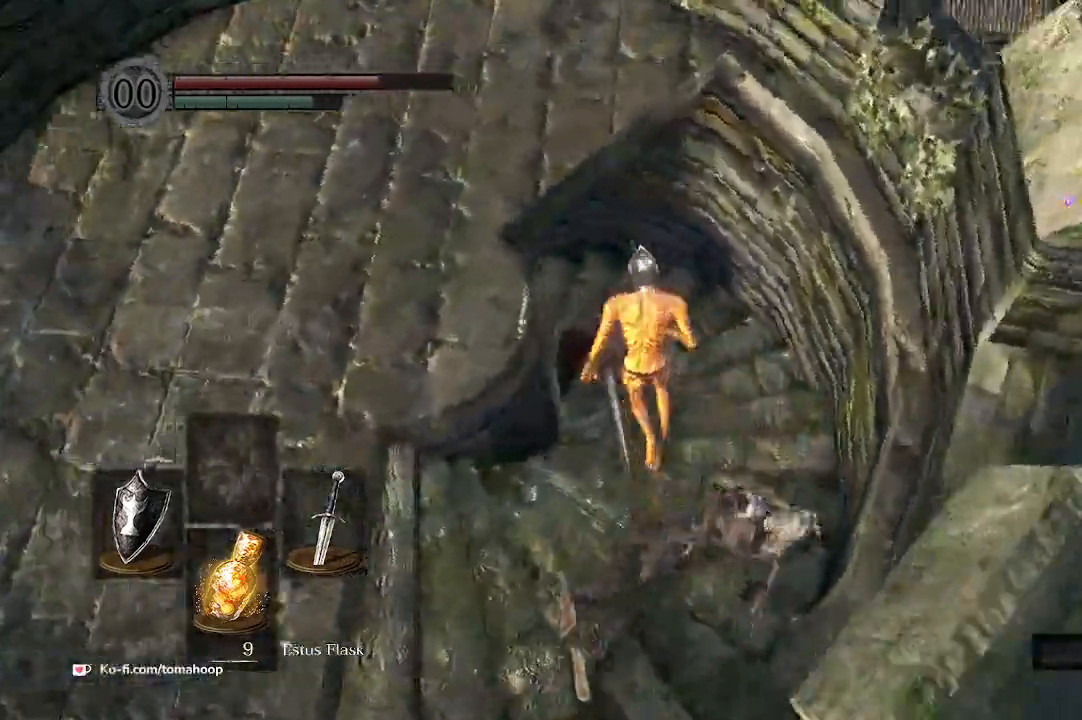
{"buttons": ["B"], "left_stick": "up", "right_stick": "down-left", "events": []}
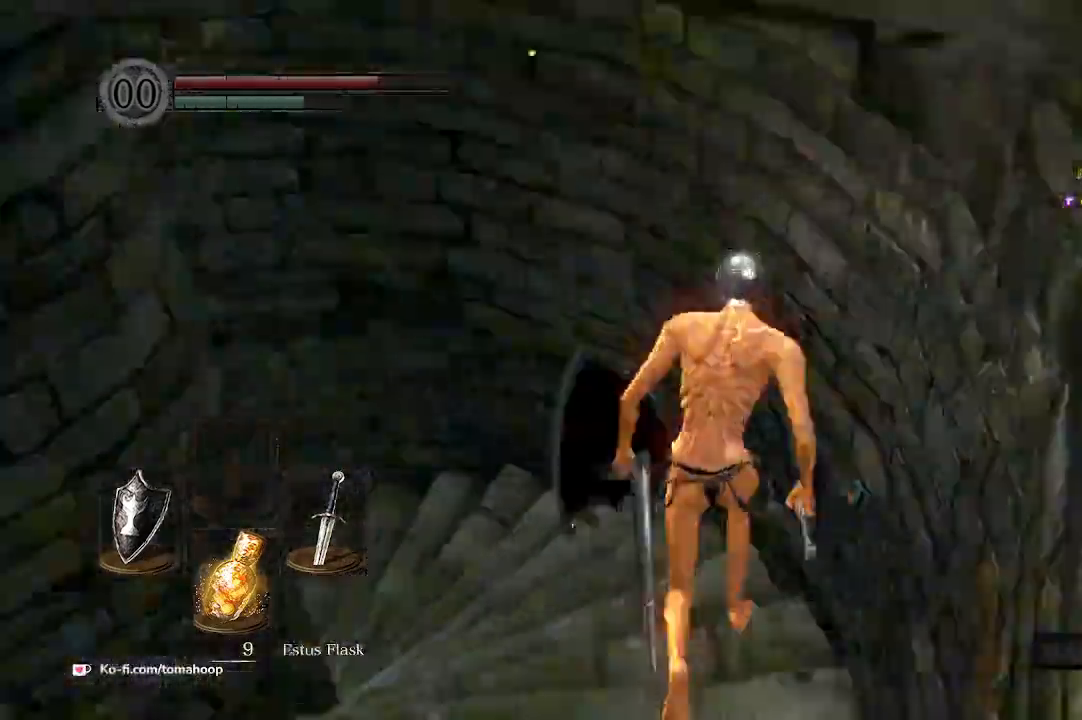
{"buttons": ["B"], "left_stick": "up", "right_stick": "down-left", "events": []}
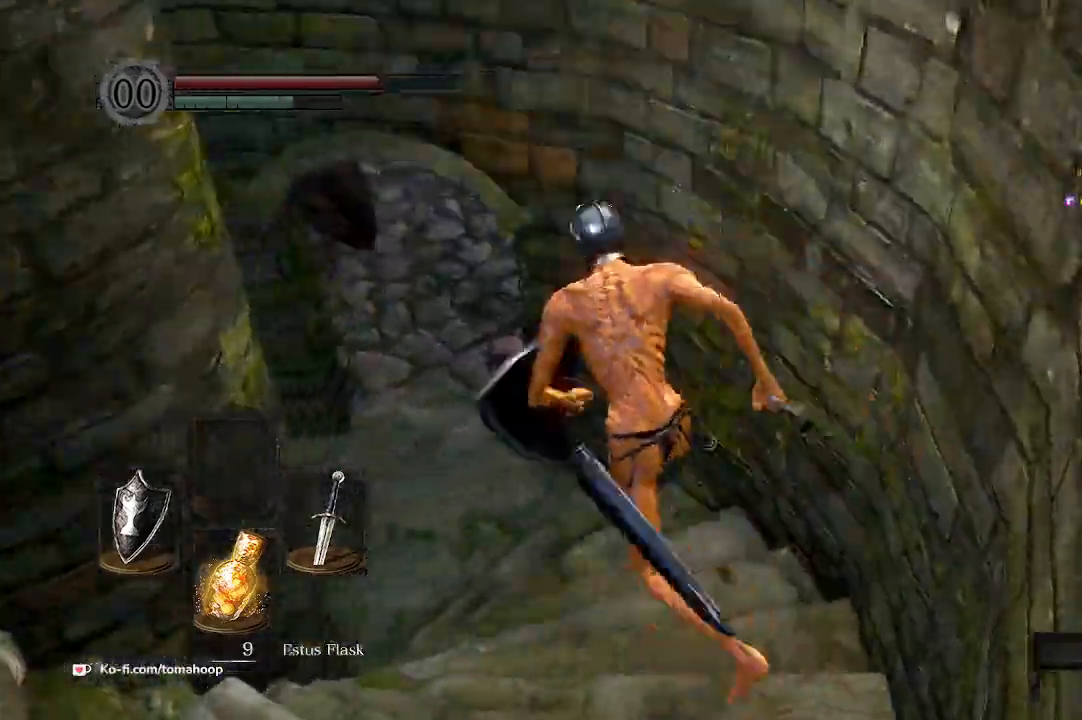
{"buttons": ["B"], "left_stick": "up", "right_stick": "down-right", "events": [[67, "left_stick", "up-left"], [167, "left_stick", "up"], [233, "right_stick", "center"], [500, "right_stick", "down-right"]]}
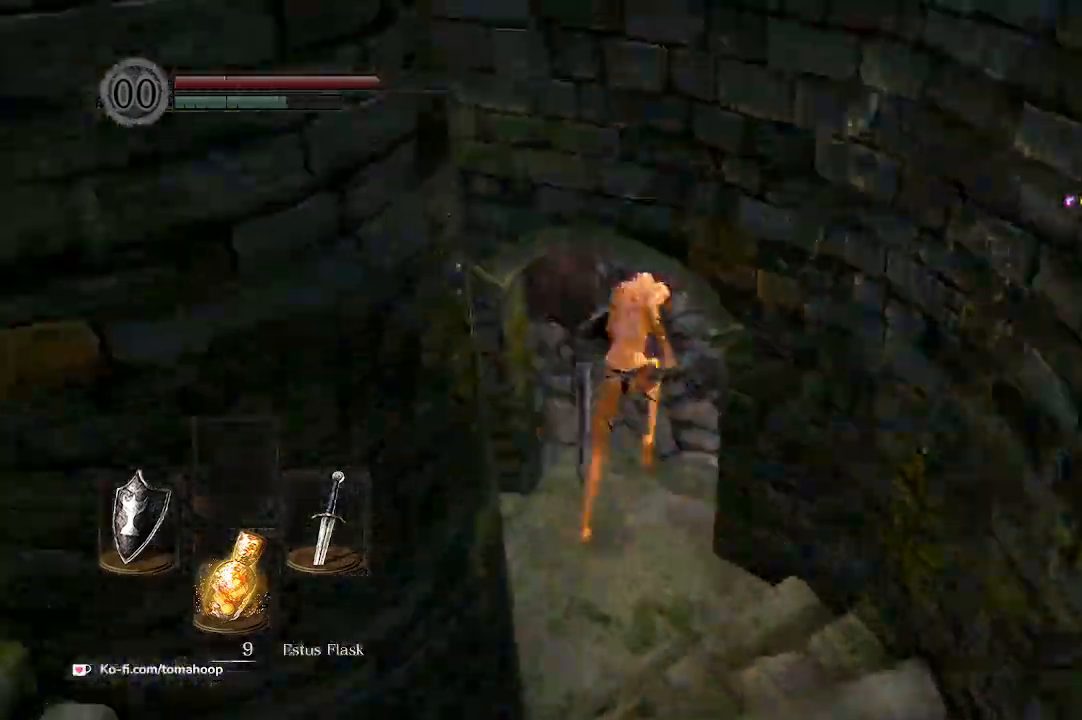
{"buttons": [], "left_stick": "up", "right_stick": "down-left", "events": [[133, "right_stick", "down-left"], [300, "left_stick", "up-right"], [467, "B", "up"], [467, "left_stick", "up"]]}
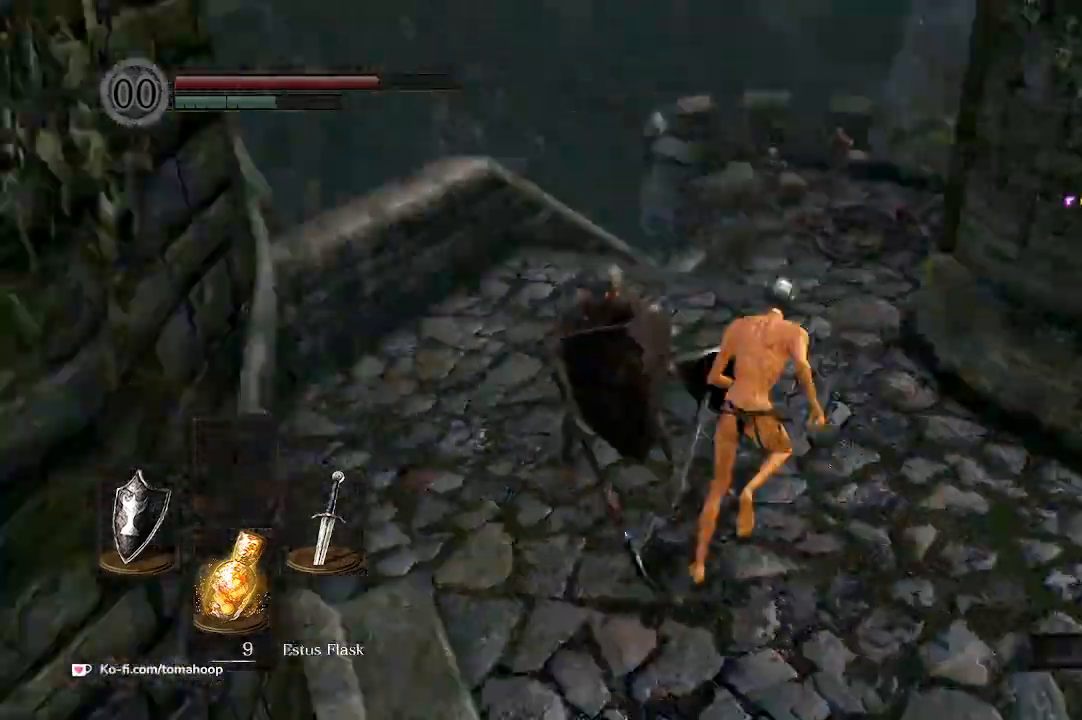
{"buttons": ["L1"], "left_stick": "down", "right_stick": "center", "events": [[33, "L1", "down"], [100, "R3", "down"], [100, "left_stick", "up-left"], [200, "right_stick", "center"], [233, "R3", "up"], [433, "left_stick", "down-left"], [500, "left_stick", "down"]]}
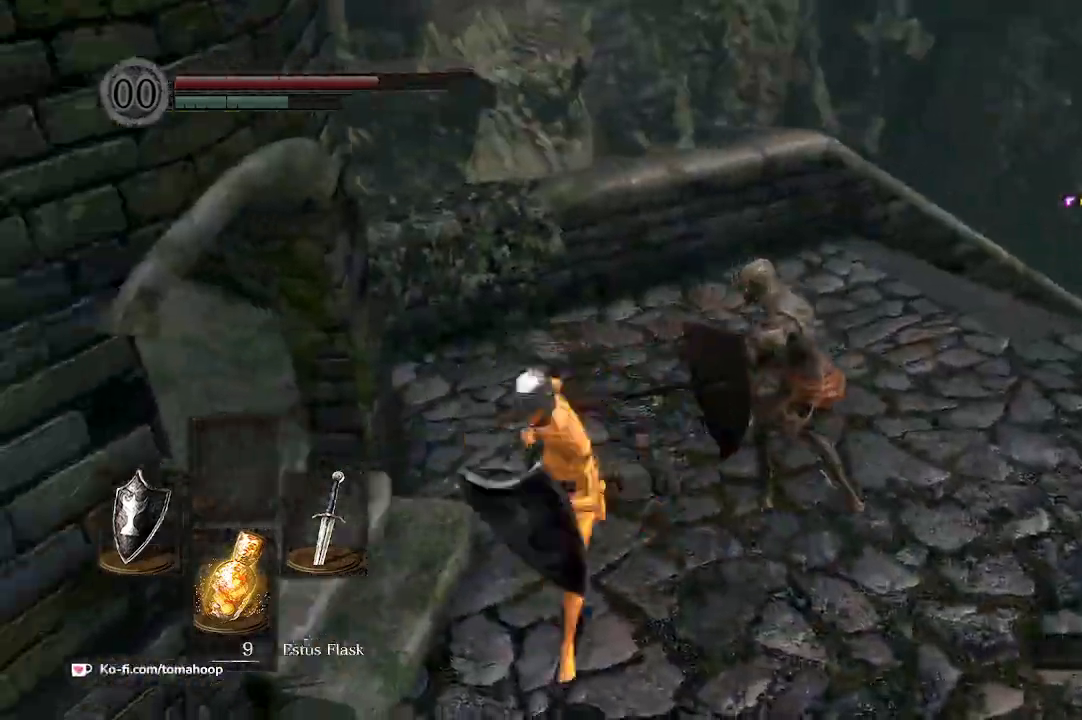
{"buttons": ["L1"], "left_stick": "up-right", "right_stick": "center", "events": [[33, "left_stick", "down-right"], [133, "left_stick", "right"], [267, "left_stick", "up-right"], [300, "R3", "down"], [367, "L2", "down"], [433, "L2", "up"], [433, "R3", "up"]]}
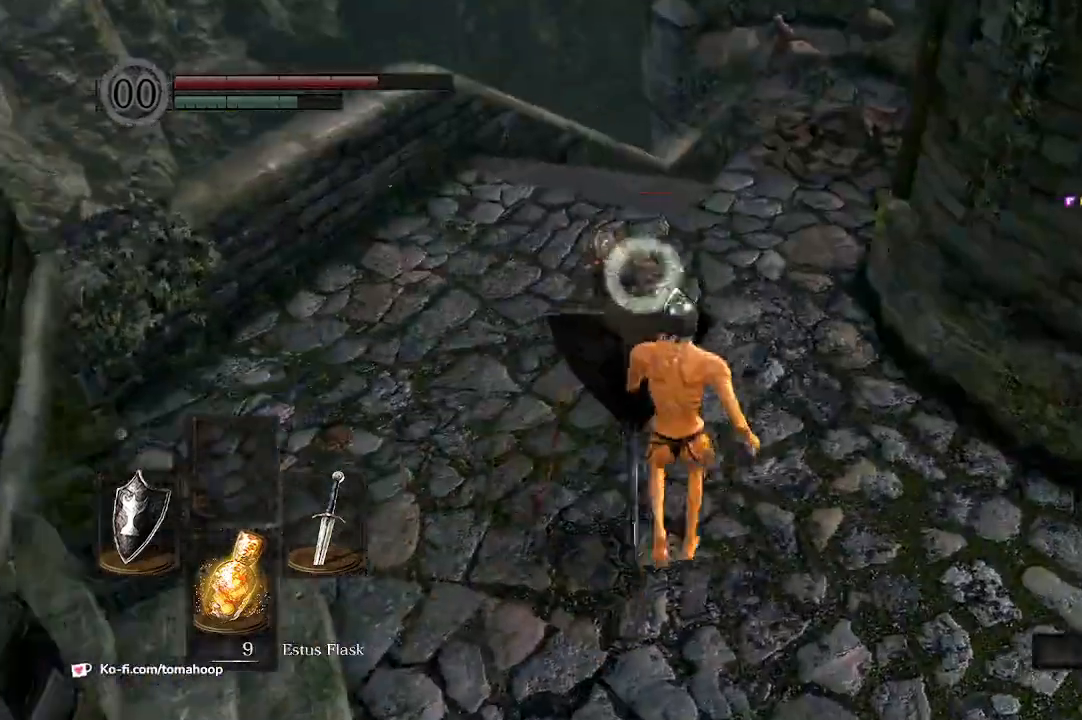
{"buttons": [], "left_stick": "left", "right_stick": "center", "events": [[33, "left_stick", "center"], [200, "left_stick", "down-left"], [333, "L1", "up"], [433, "left_stick", "left"]]}
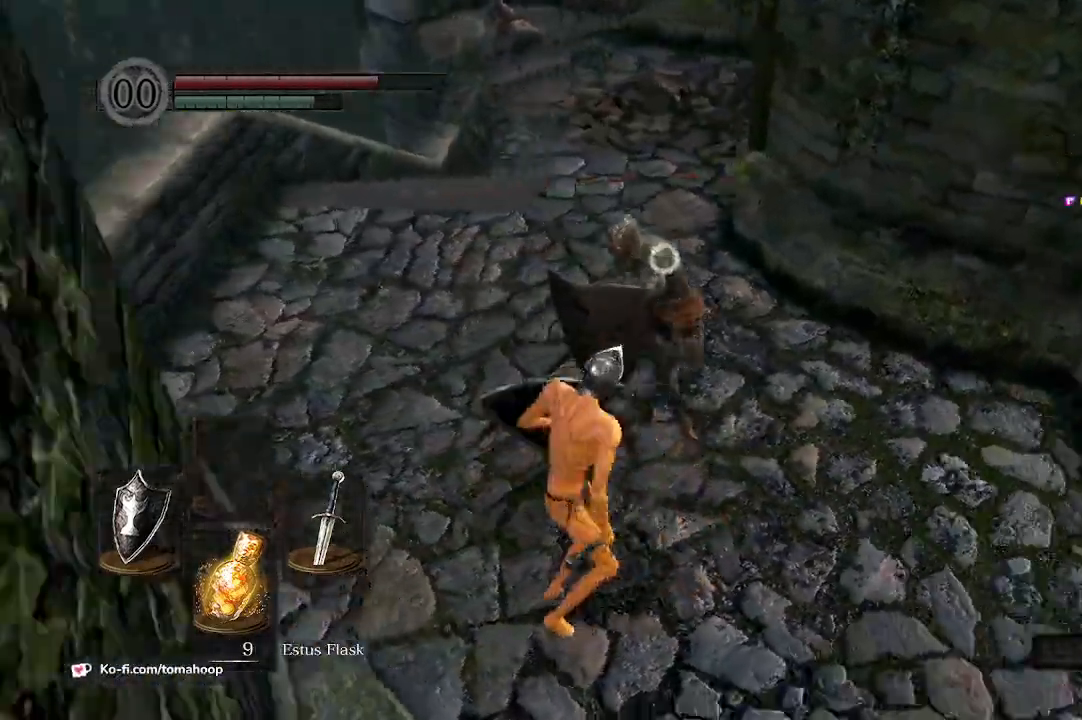
{"buttons": ["L1"], "left_stick": "up", "right_stick": "center", "events": [[100, "left_stick", "up-left"], [200, "L1", "down"], [200, "left_stick", "up"]]}
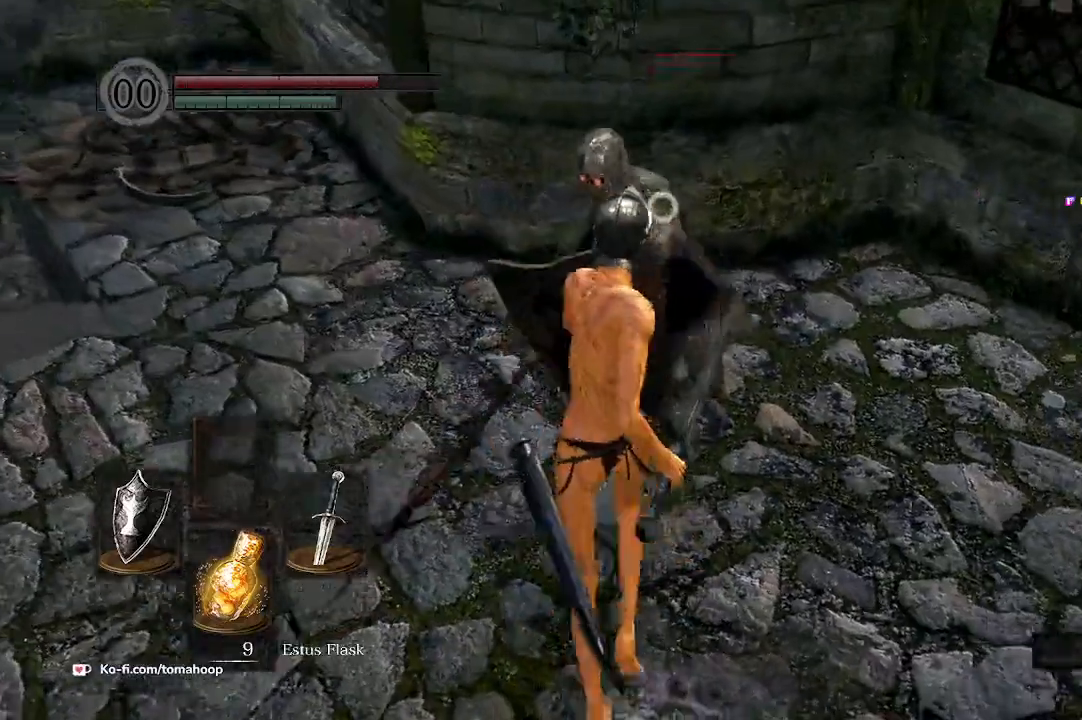
{"buttons": ["L1"], "left_stick": "center", "right_stick": "center", "events": [[33, "L2", "down"], [100, "L2", "up"], [100, "left_stick", "up-right"], [233, "left_stick", "right"], [467, "left_stick", "center"]]}
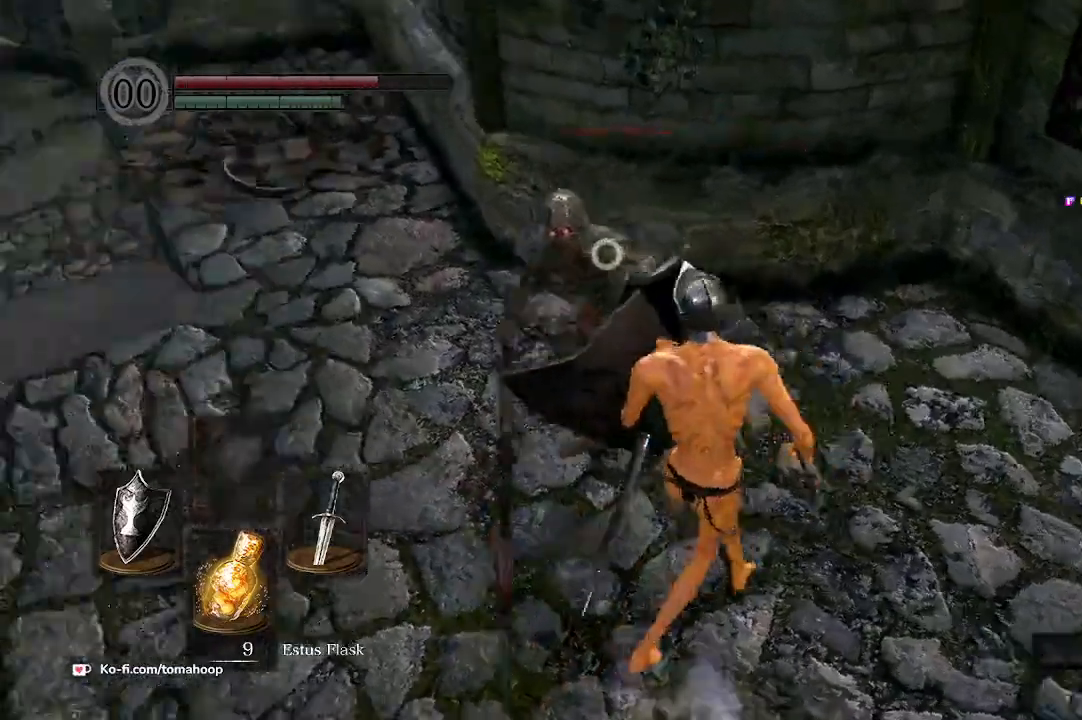
{"buttons": ["L1"], "left_stick": "center", "right_stick": "center", "events": [[33, "left_stick", "left"], [367, "left_stick", "center"]]}
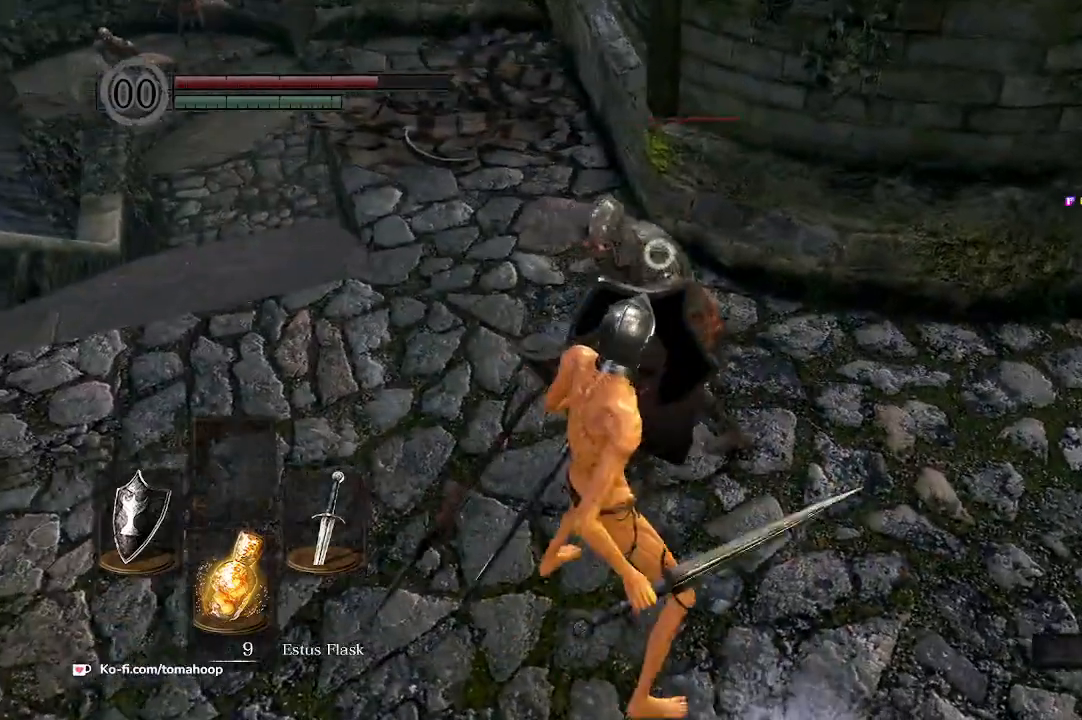
{"buttons": ["L1"], "left_stick": "center", "right_stick": "center", "events": []}
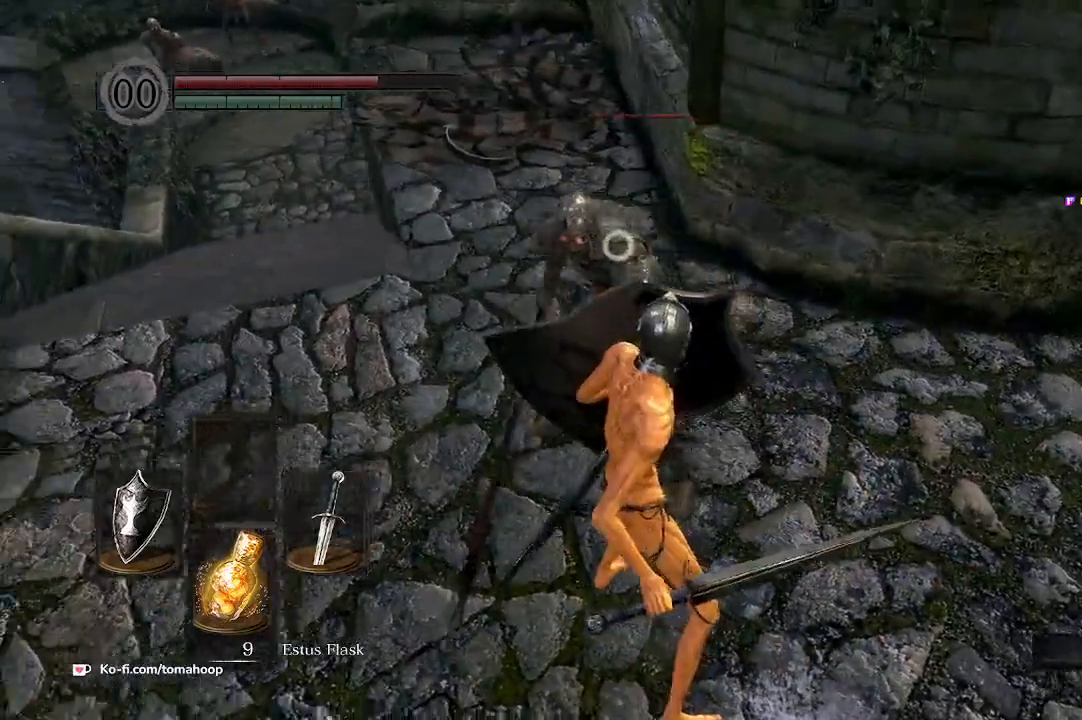
{"buttons": ["L1"], "left_stick": "left", "right_stick": "center", "events": [[300, "left_stick", "up-left"], [467, "left_stick", "left"]]}
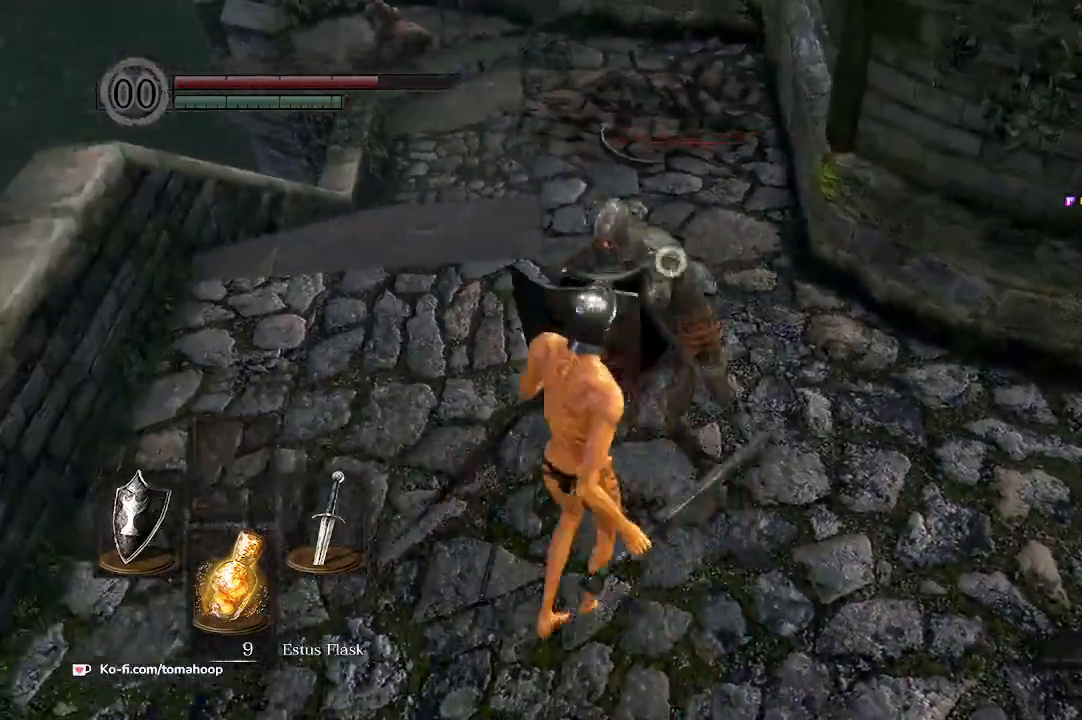
{"buttons": ["L1"], "left_stick": "right", "right_stick": "center", "events": [[167, "left_stick", "right"]]}